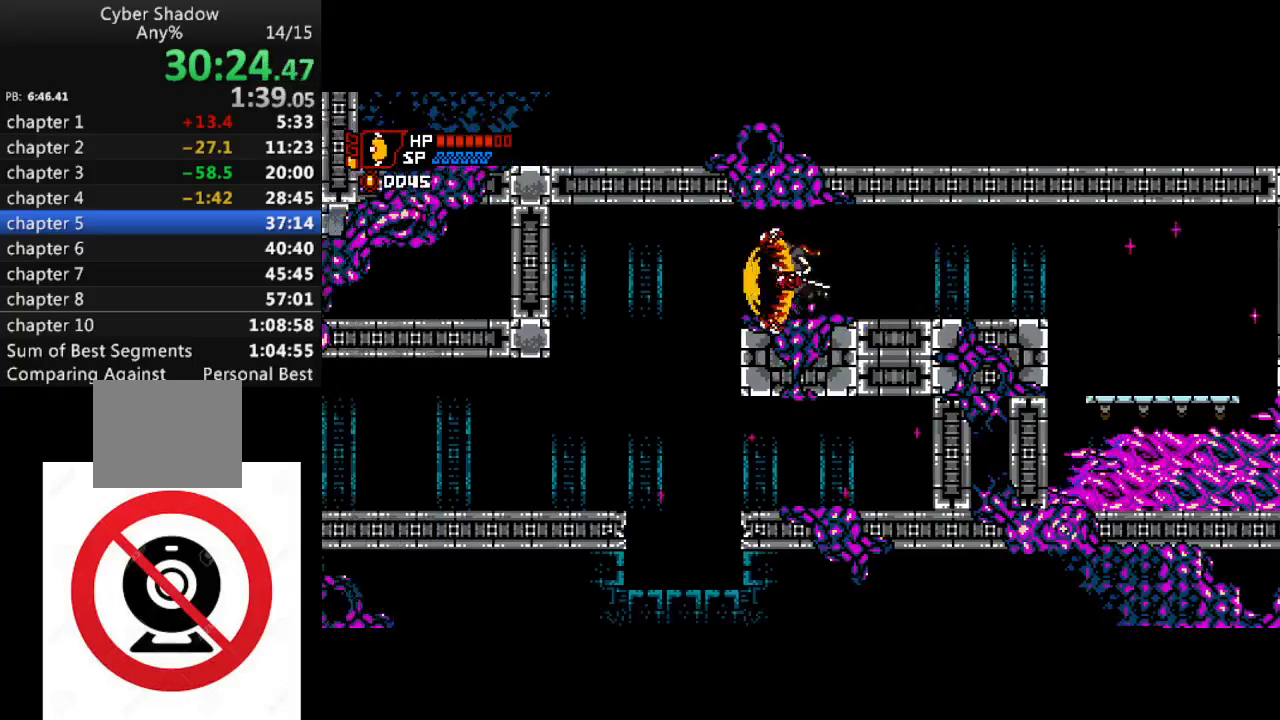
Gameplay with a controller (PlayStation layout); each line is a JSON object with the inputs held at the frame after it. "events" lists button and stick changes between this image and that frame as [ms after this image, input, new state], when the widget could be followed in between.
{"buttons": ["DPAD_LEFT"], "left_stick": "center", "right_stick": "center", "events": [[233, "CROSS", "down"], [300, "CROSS", "up"]]}
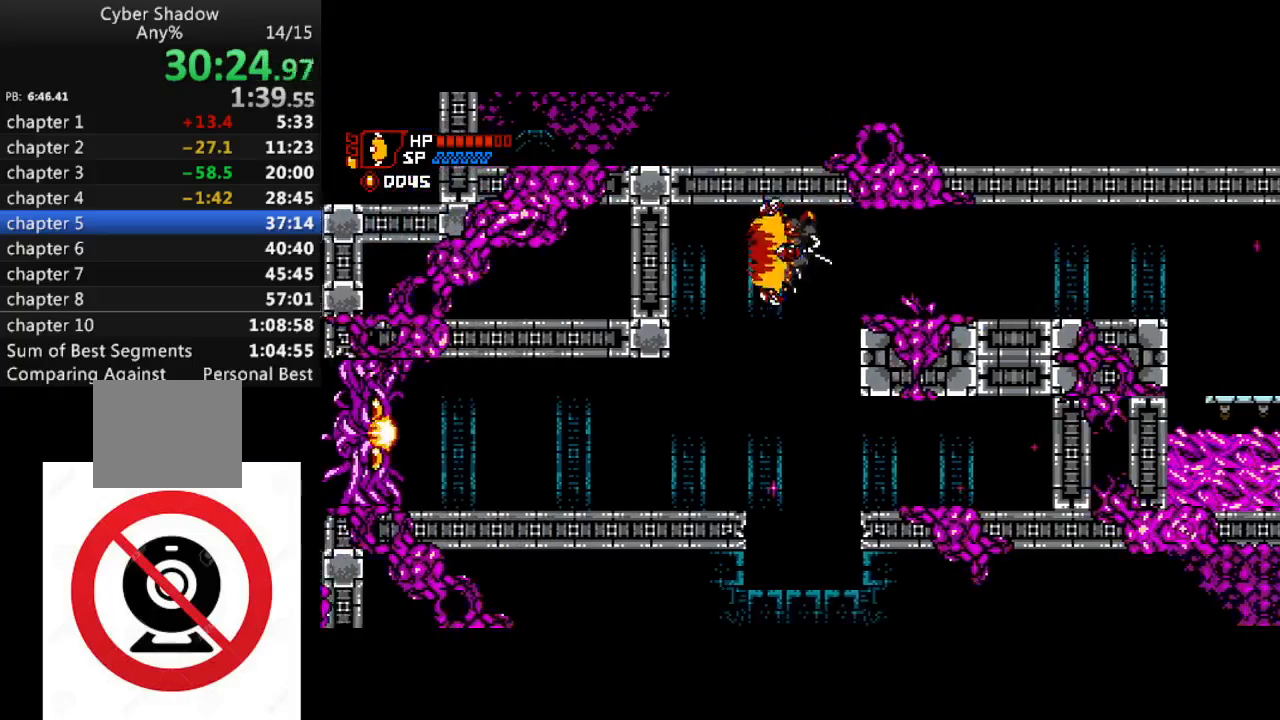
{"buttons": ["DPAD_LEFT"], "left_stick": "center", "right_stick": "center", "events": [[400, "SQUARE", "down"], [467, "SQUARE", "up"]]}
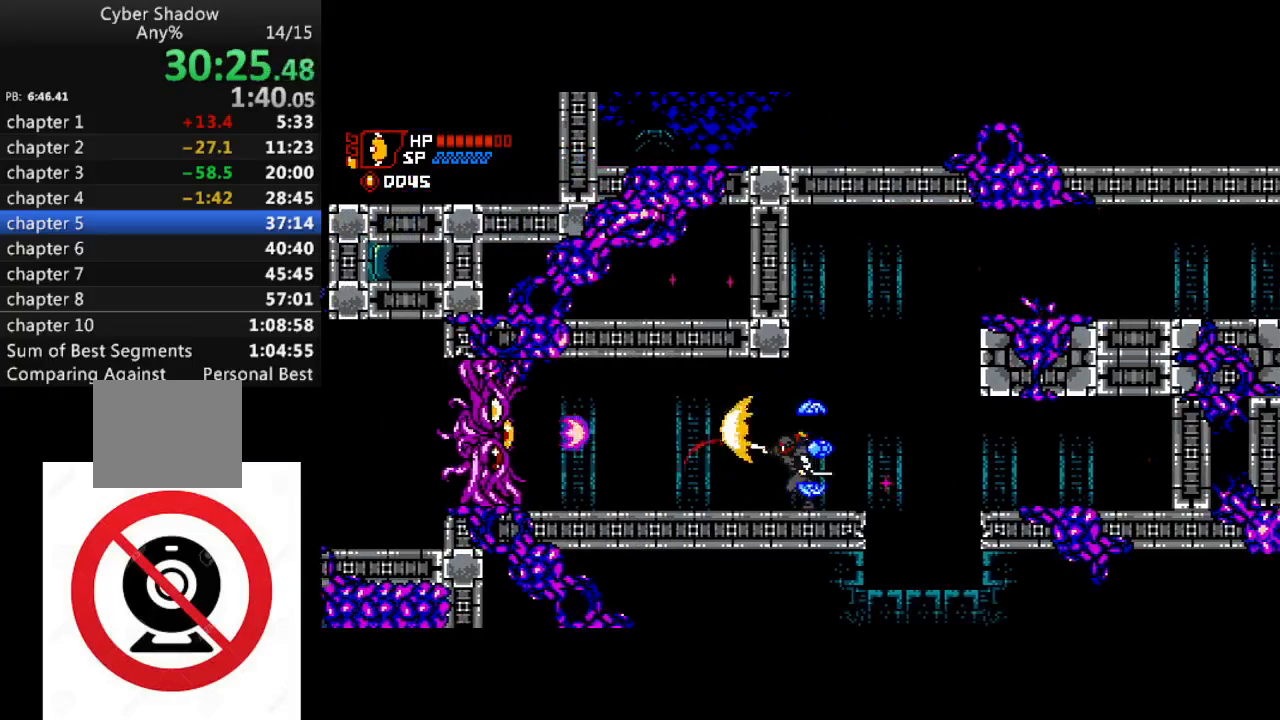
{"buttons": ["DPAD_LEFT"], "left_stick": "center", "right_stick": "center", "events": []}
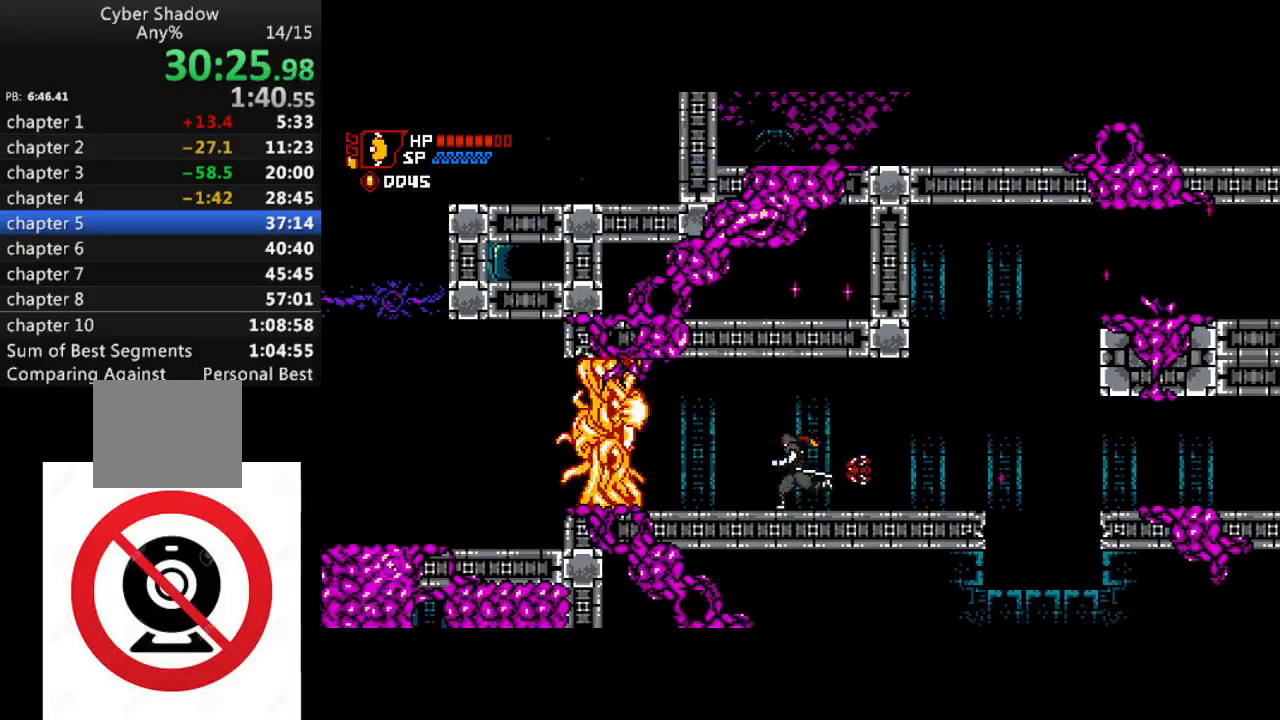
{"buttons": ["SQUARE"], "left_stick": "center", "right_stick": "center", "events": [[200, "SQUARE", "down"], [317, "SQUARE", "up"], [433, "DPAD_LEFT", "up"], [433, "SQUARE", "down"]]}
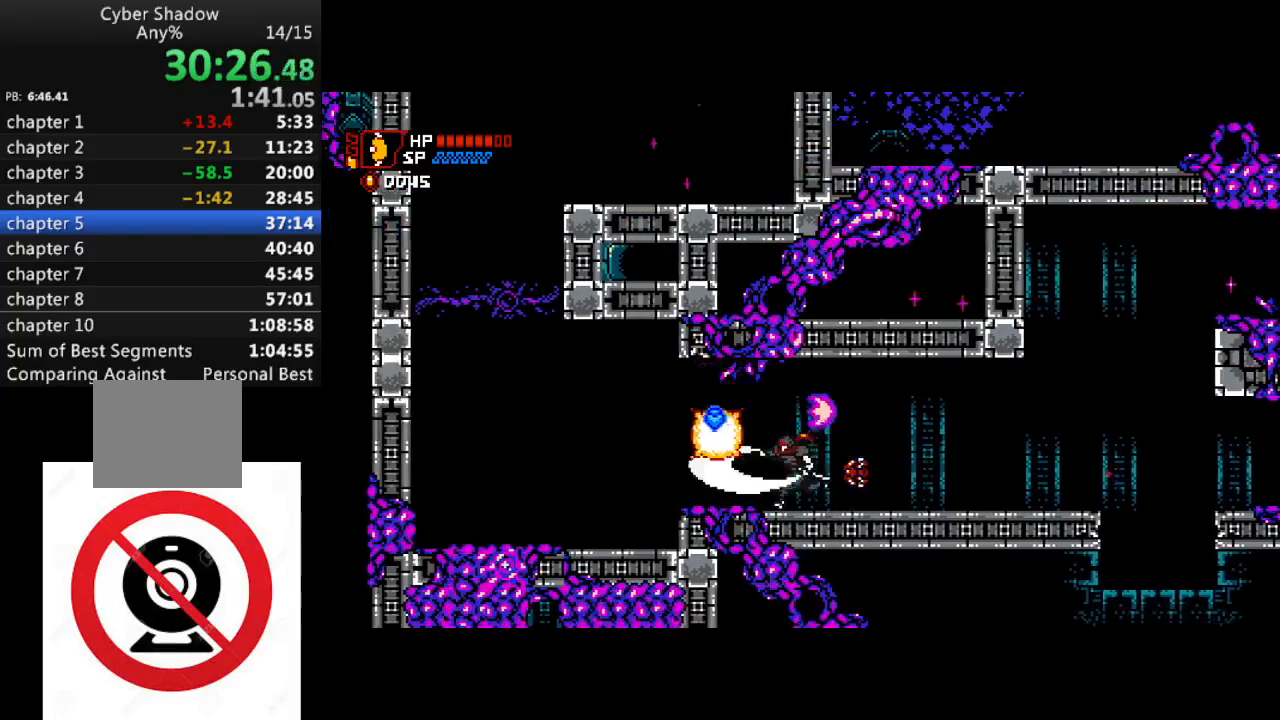
{"buttons": ["DPAD_LEFT"], "left_stick": "center", "right_stick": "center", "events": [[17, "DPAD_LEFT", "down"], [67, "SQUARE", "up"]]}
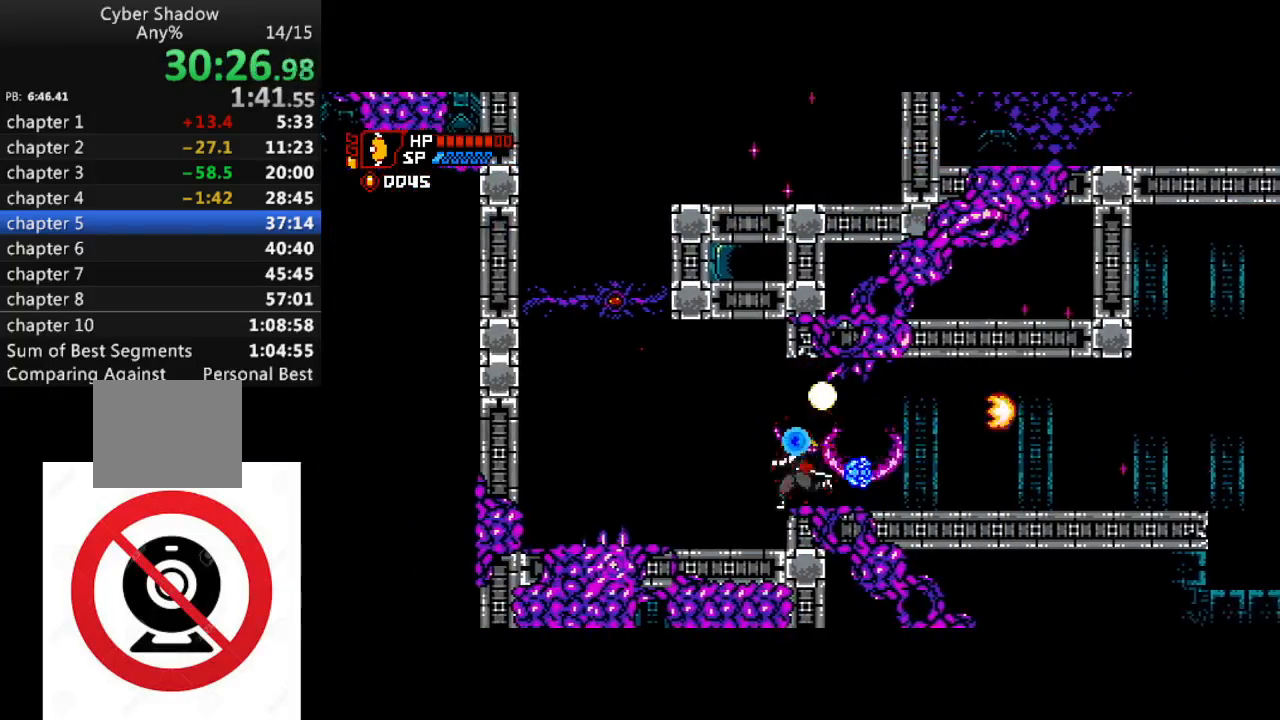
{"buttons": ["CROSS", "DPAD_LEFT"], "left_stick": "center", "right_stick": "center", "events": [[500, "CROSS", "down"]]}
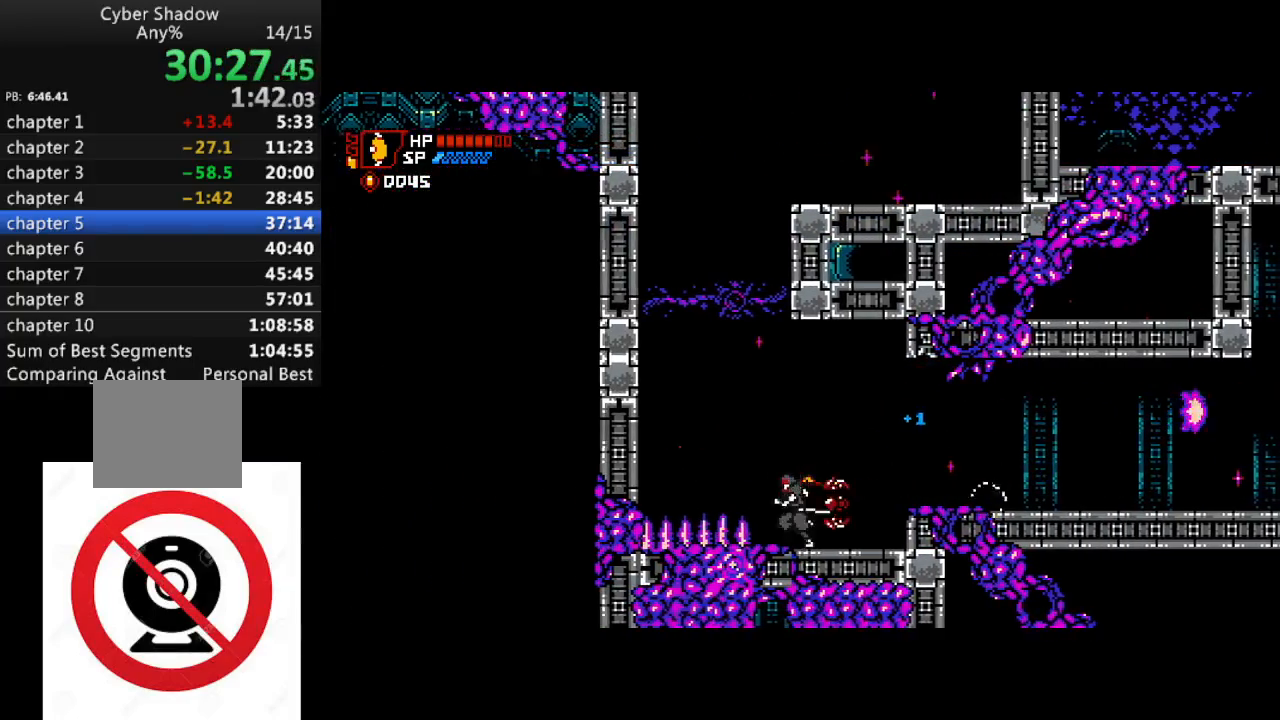
{"buttons": ["DPAD_LEFT"], "left_stick": "center", "right_stick": "center", "events": [[500, "CROSS", "up"]]}
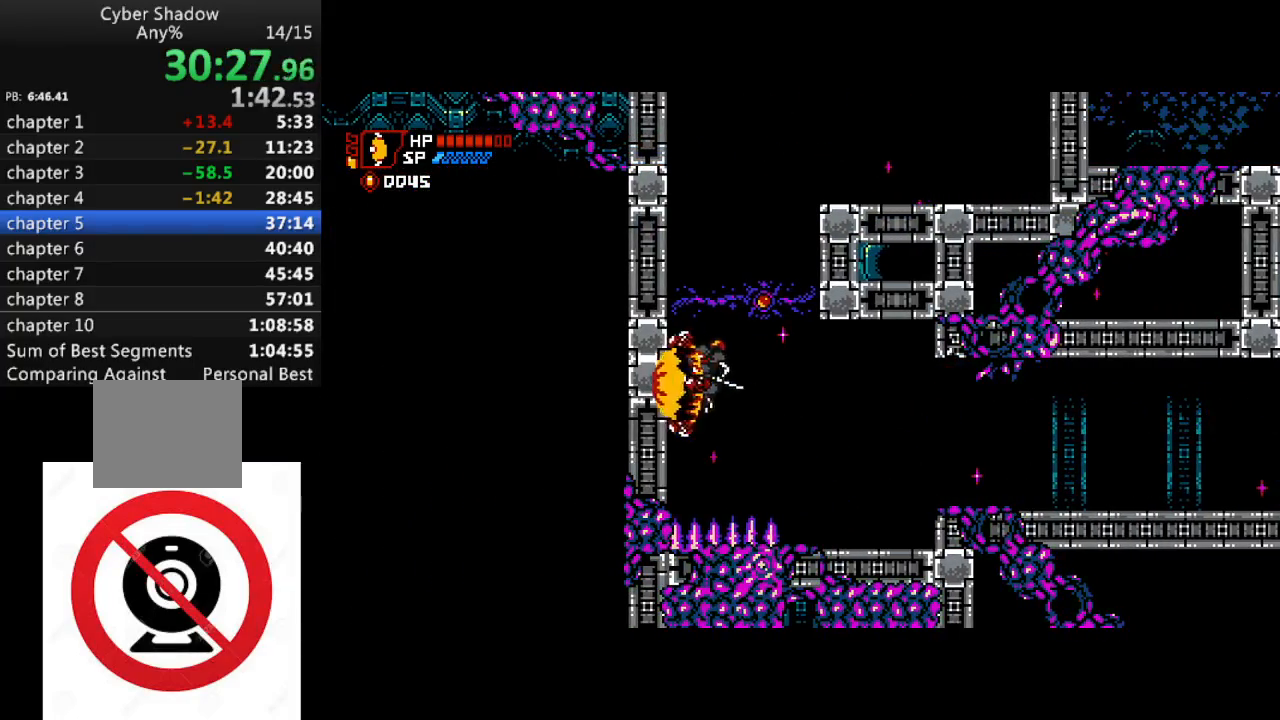
{"buttons": ["DPAD_LEFT"], "left_stick": "center", "right_stick": "center", "events": [[100, "CROSS", "down"], [500, "CROSS", "up"]]}
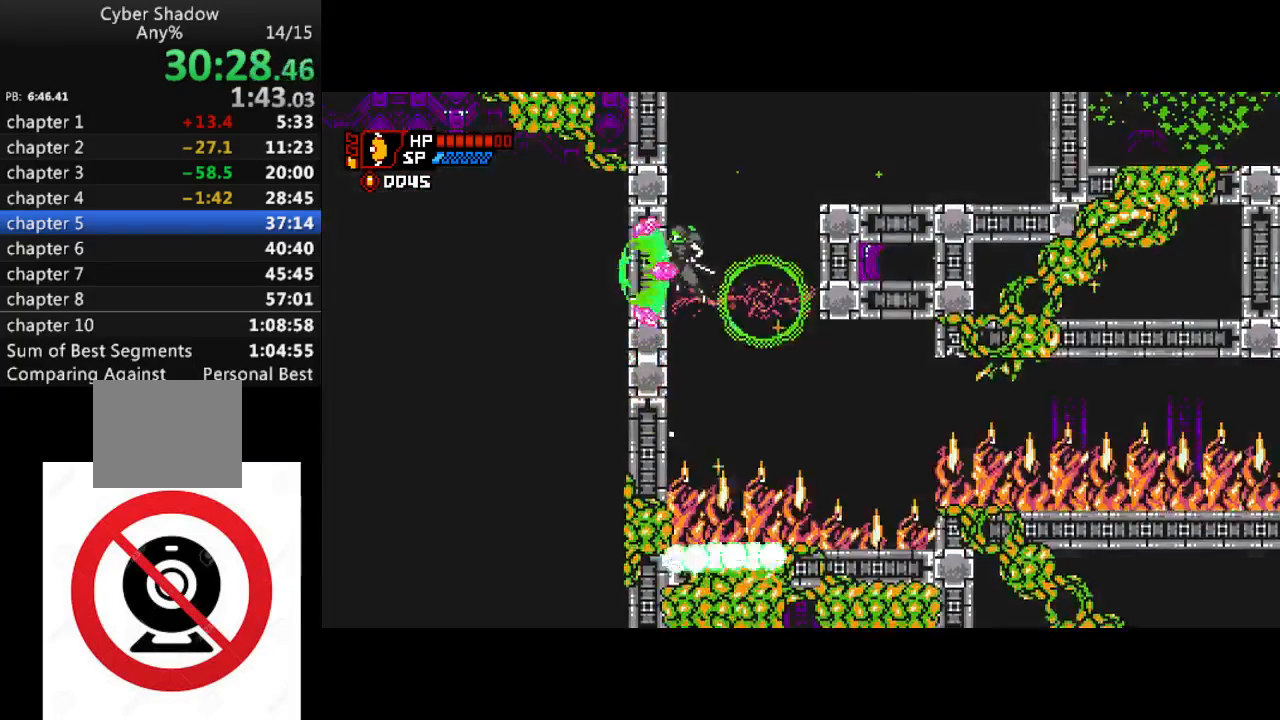
{"buttons": ["CROSS", "DPAD_RIGHT"], "left_stick": "center", "right_stick": "center", "events": [[83, "CROSS", "down"], [133, "DPAD_LEFT", "up"], [167, "DPAD_RIGHT", "down"]]}
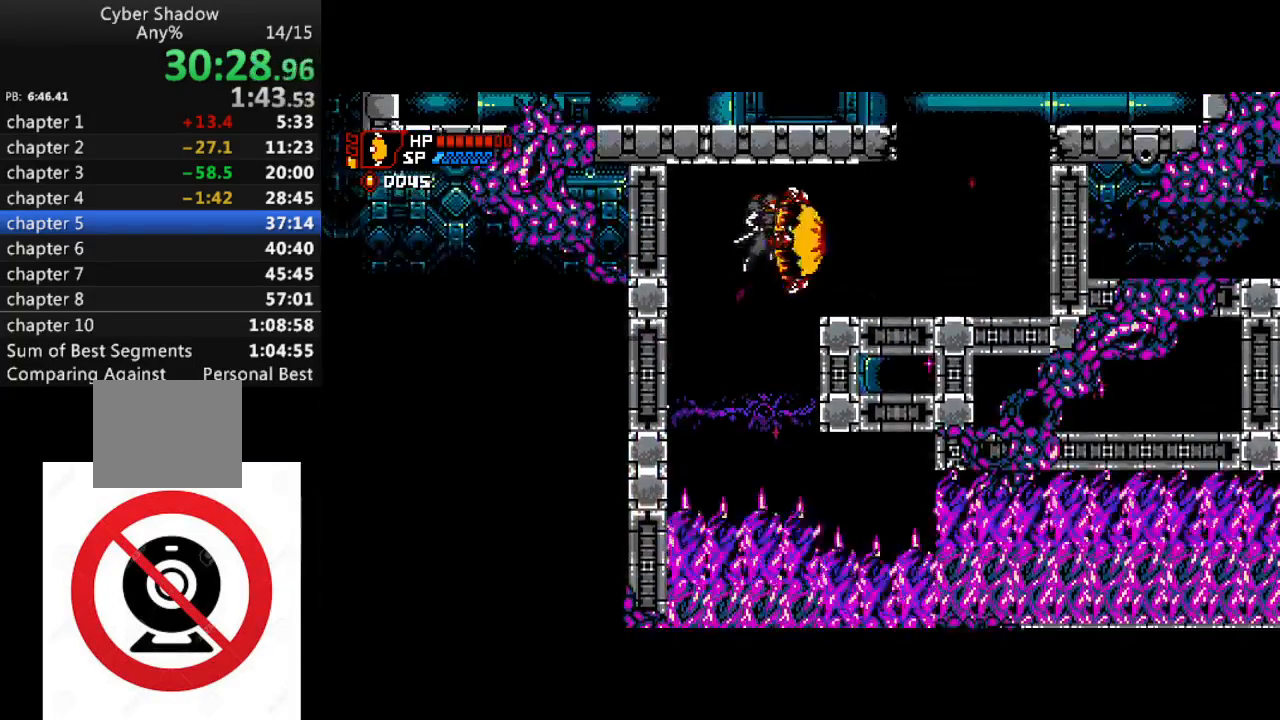
{"buttons": ["DPAD_RIGHT"], "left_stick": "center", "right_stick": "center", "events": [[133, "CROSS", "up"]]}
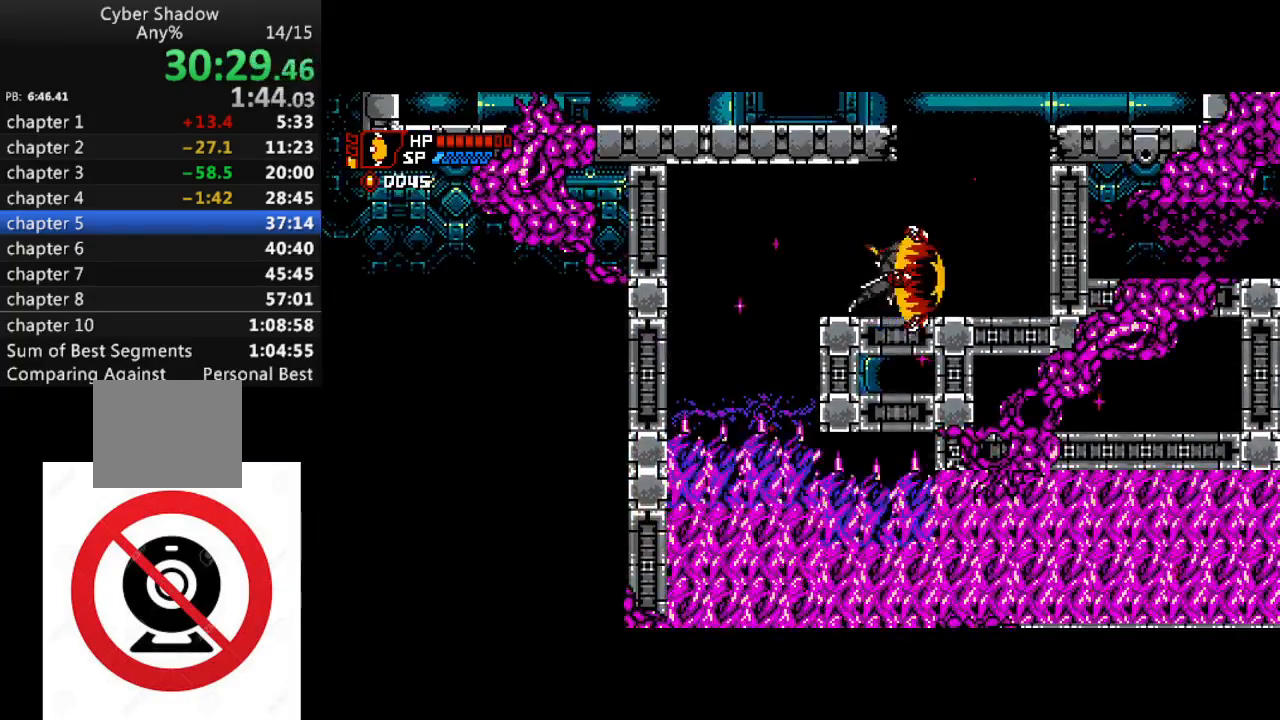
{"buttons": ["CROSS", "DPAD_LEFT"], "left_stick": "center", "right_stick": "center", "events": [[33, "CROSS", "down"], [183, "DPAD_RIGHT", "up"], [217, "DPAD_LEFT", "down"], [450, "CROSS", "up"], [500, "CROSS", "down"]]}
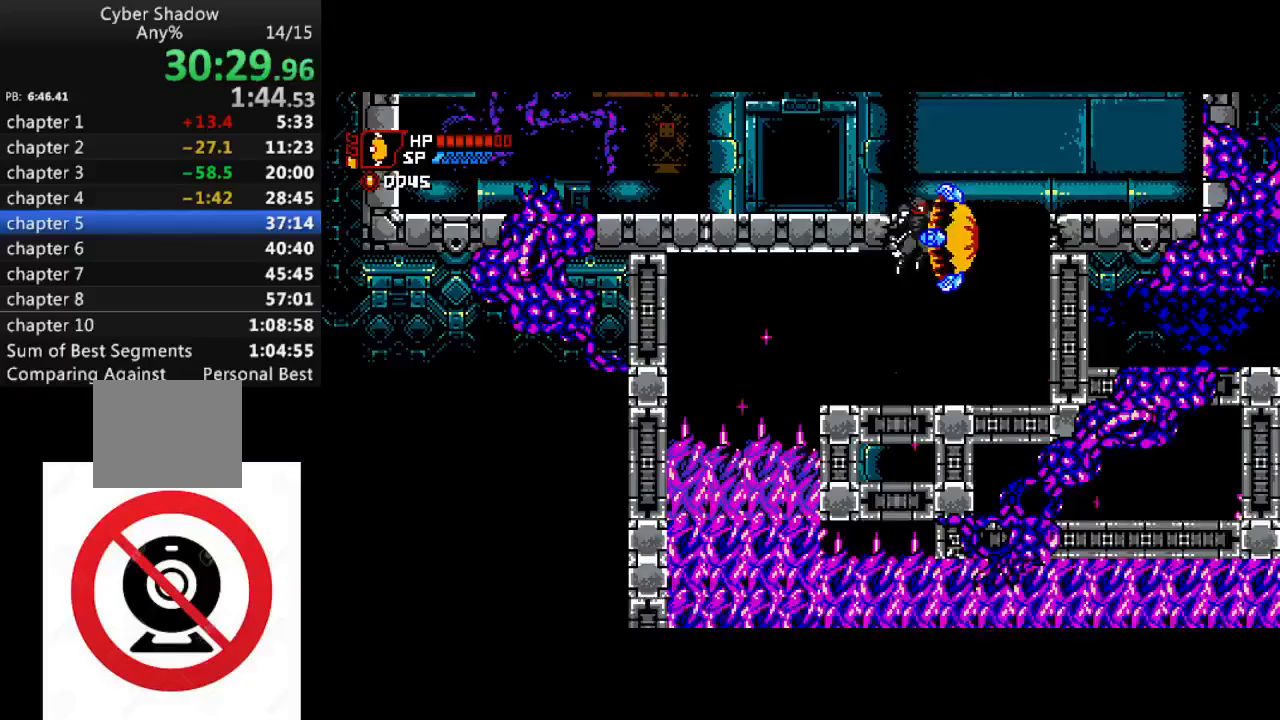
{"buttons": ["DPAD_LEFT"], "left_stick": "center", "right_stick": "center", "events": [[150, "CROSS", "up"]]}
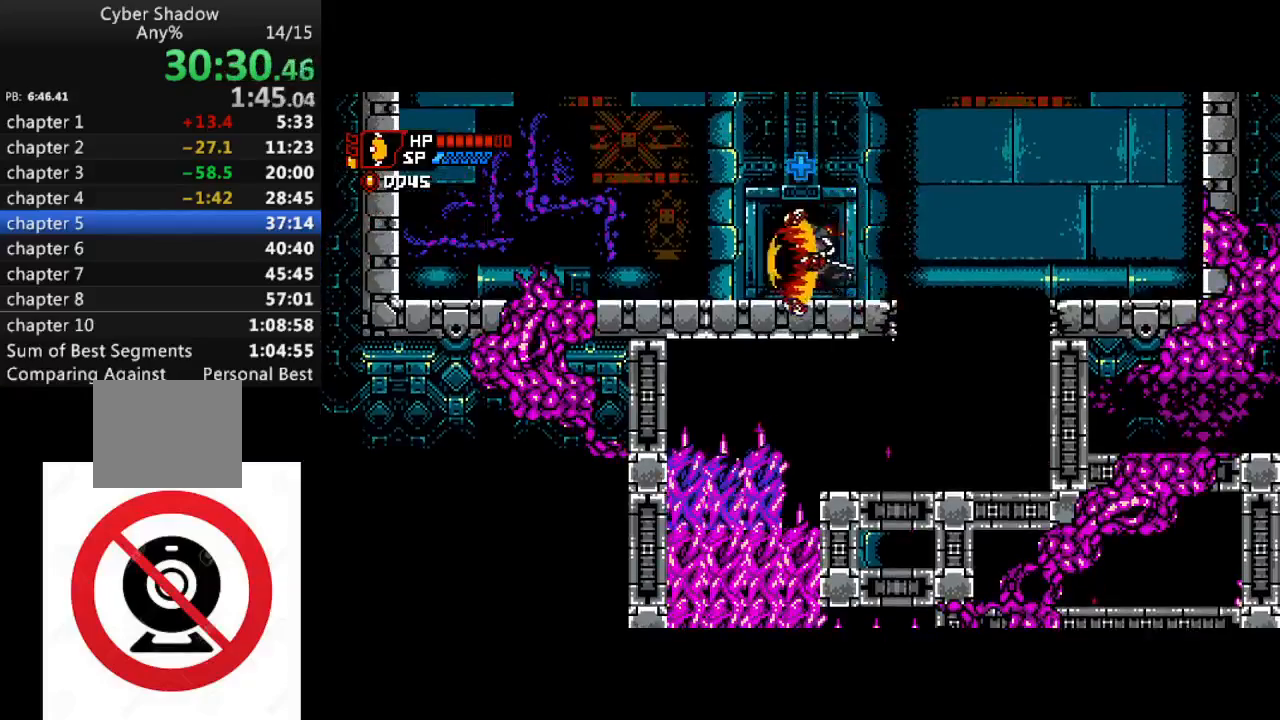
{"buttons": ["DPAD_LEFT"], "left_stick": "center", "right_stick": "center", "events": [[33, "DPAD_UP", "down"], [83, "DPAD_LEFT", "up"], [117, "DPAD_LEFT", "down"], [183, "DPAD_UP", "up"]]}
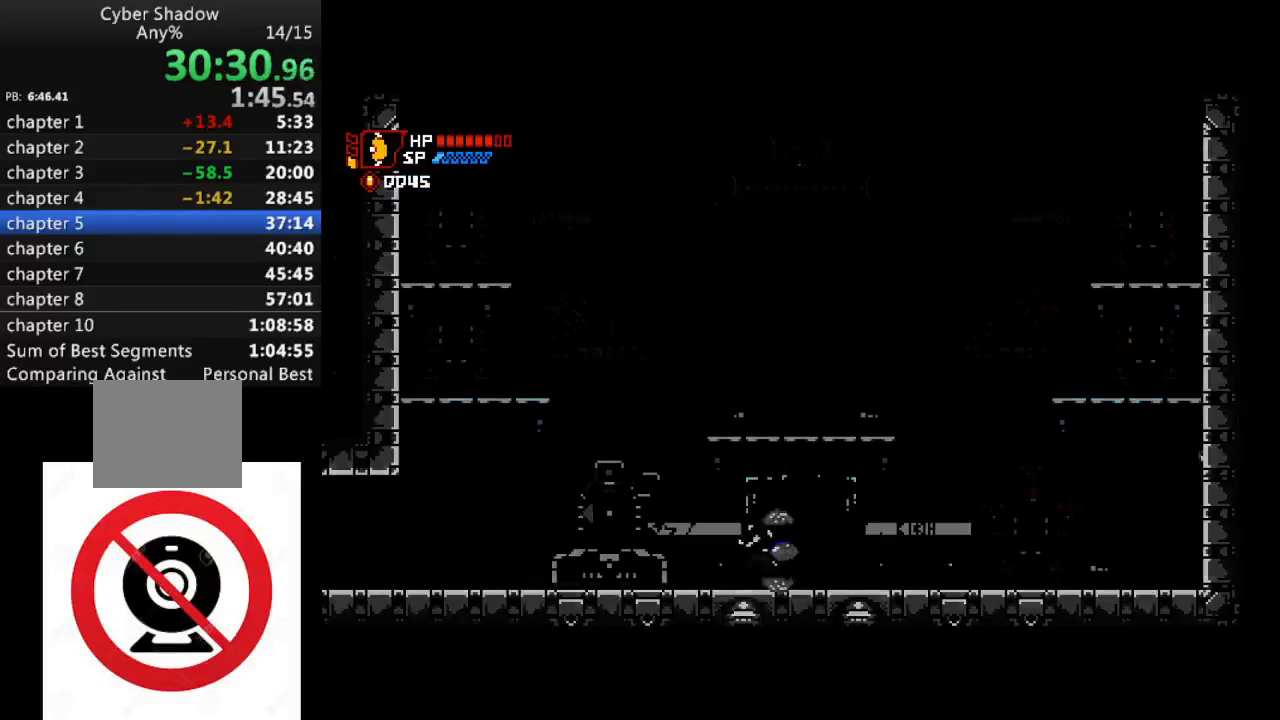
{"buttons": ["DPAD_LEFT"], "left_stick": "center", "right_stick": "center", "events": []}
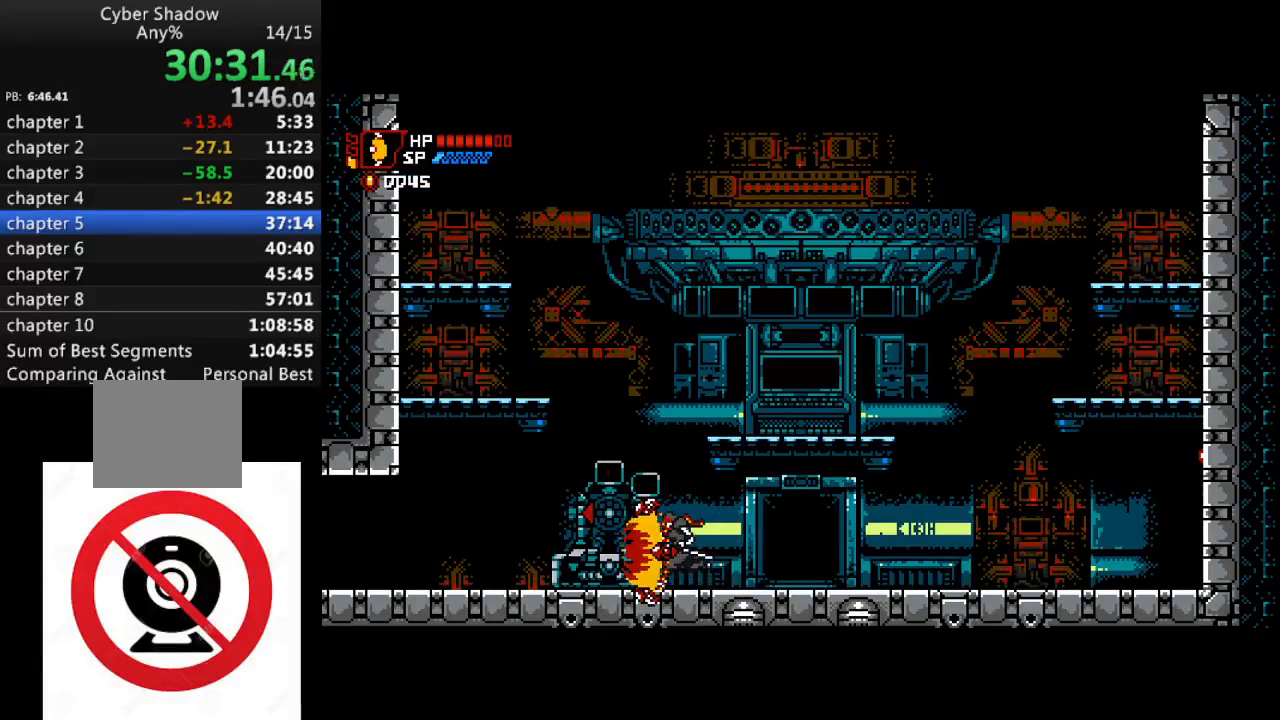
{"buttons": ["DPAD_LEFT"], "left_stick": "center", "right_stick": "center", "events": [[283, "CROSS", "down"], [433, "CROSS", "up"]]}
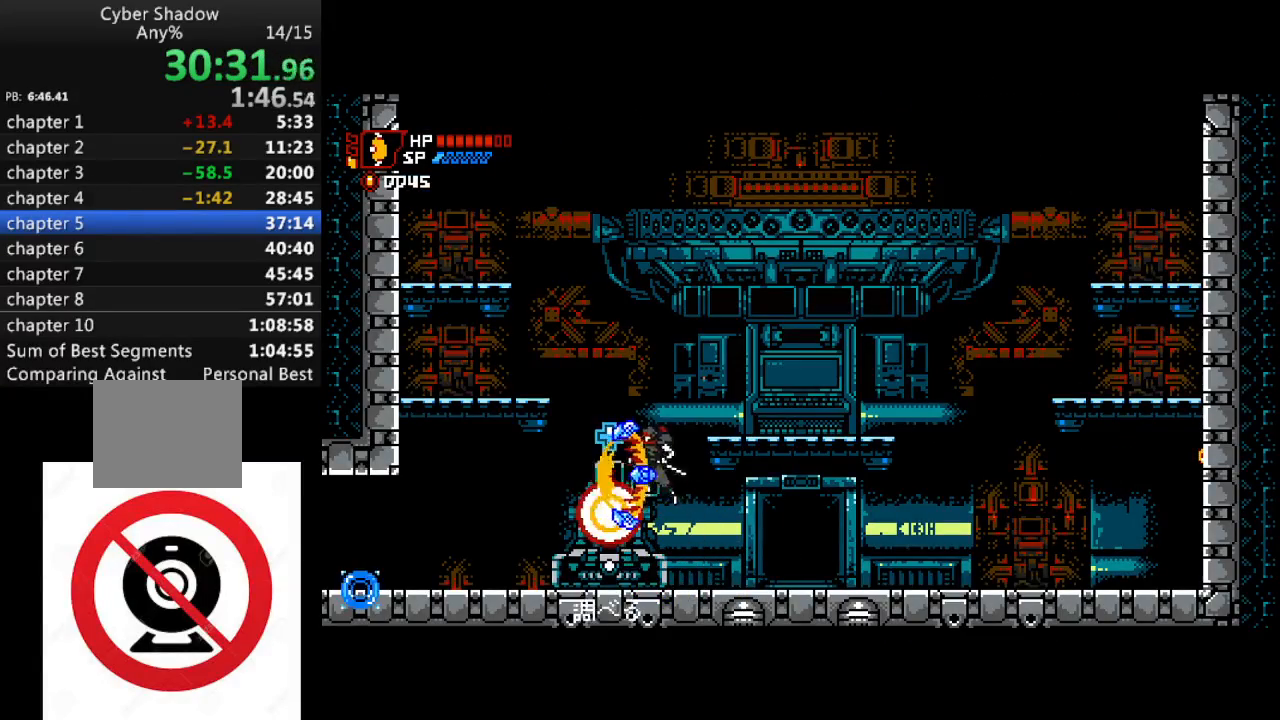
{"buttons": ["DPAD_LEFT"], "left_stick": "center", "right_stick": "center", "events": []}
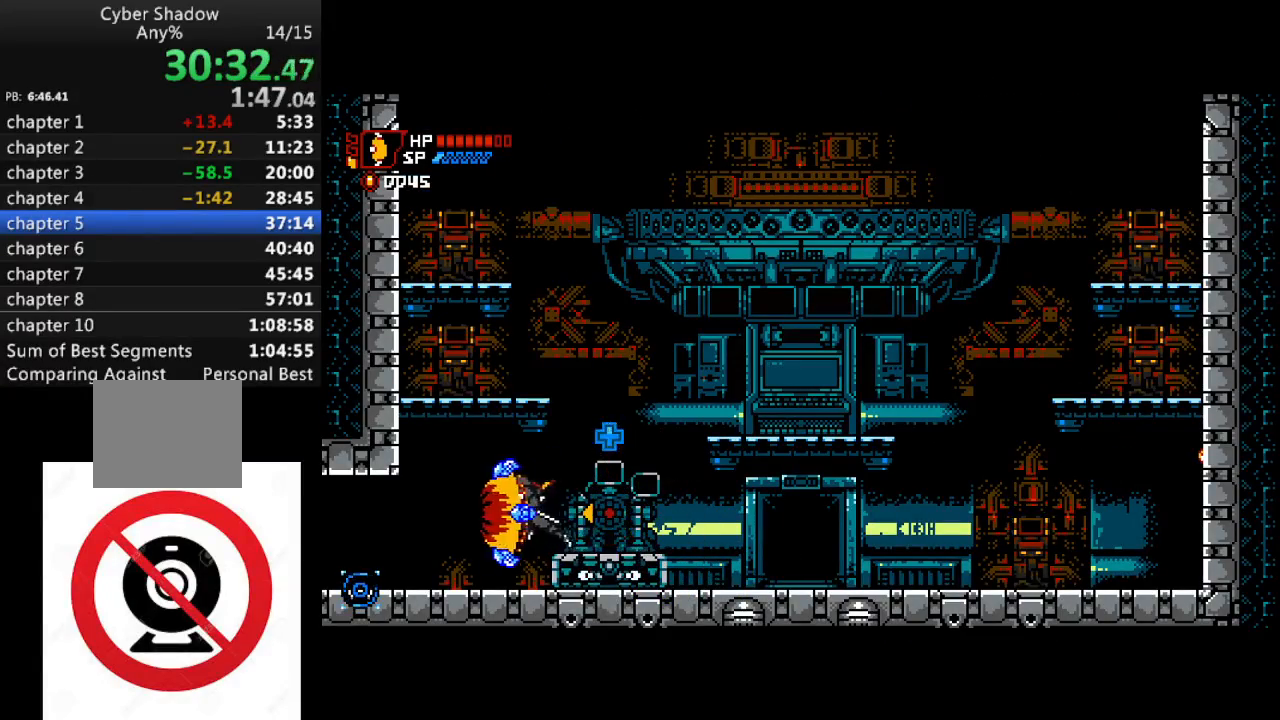
{"buttons": ["DPAD_LEFT"], "left_stick": "center", "right_stick": "center", "events": []}
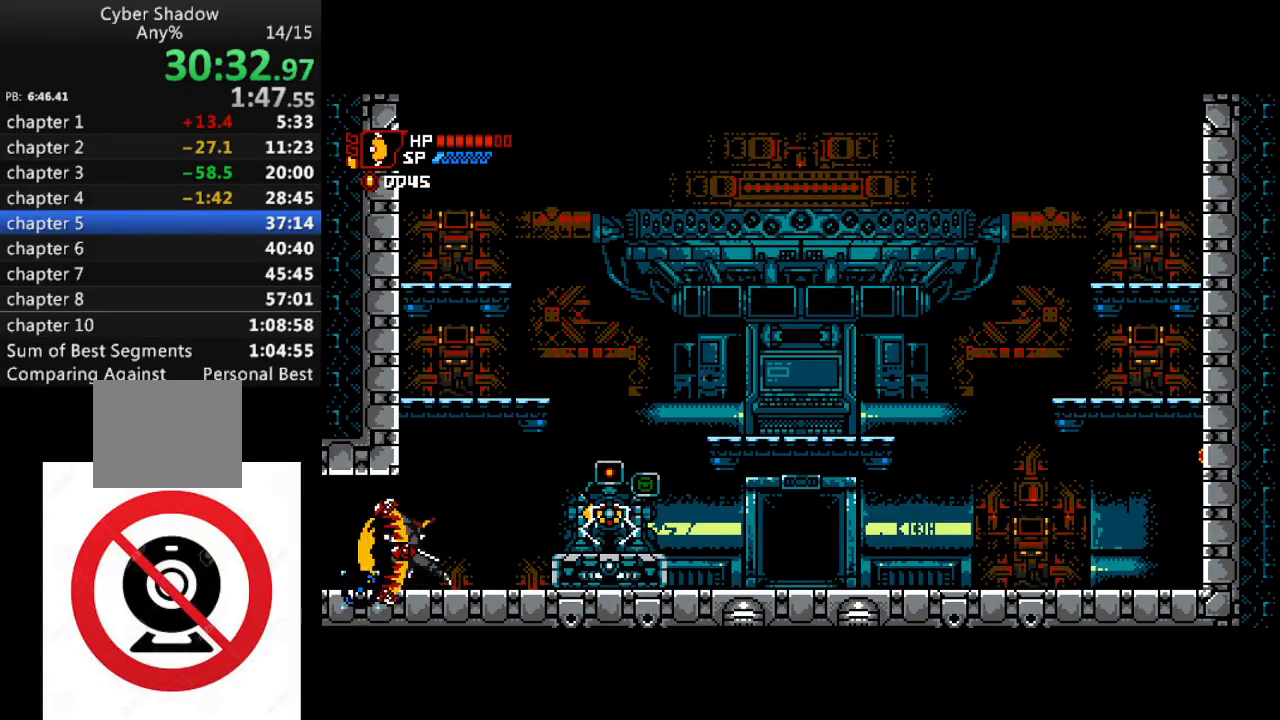
{"buttons": ["DPAD_LEFT"], "left_stick": "center", "right_stick": "center", "events": []}
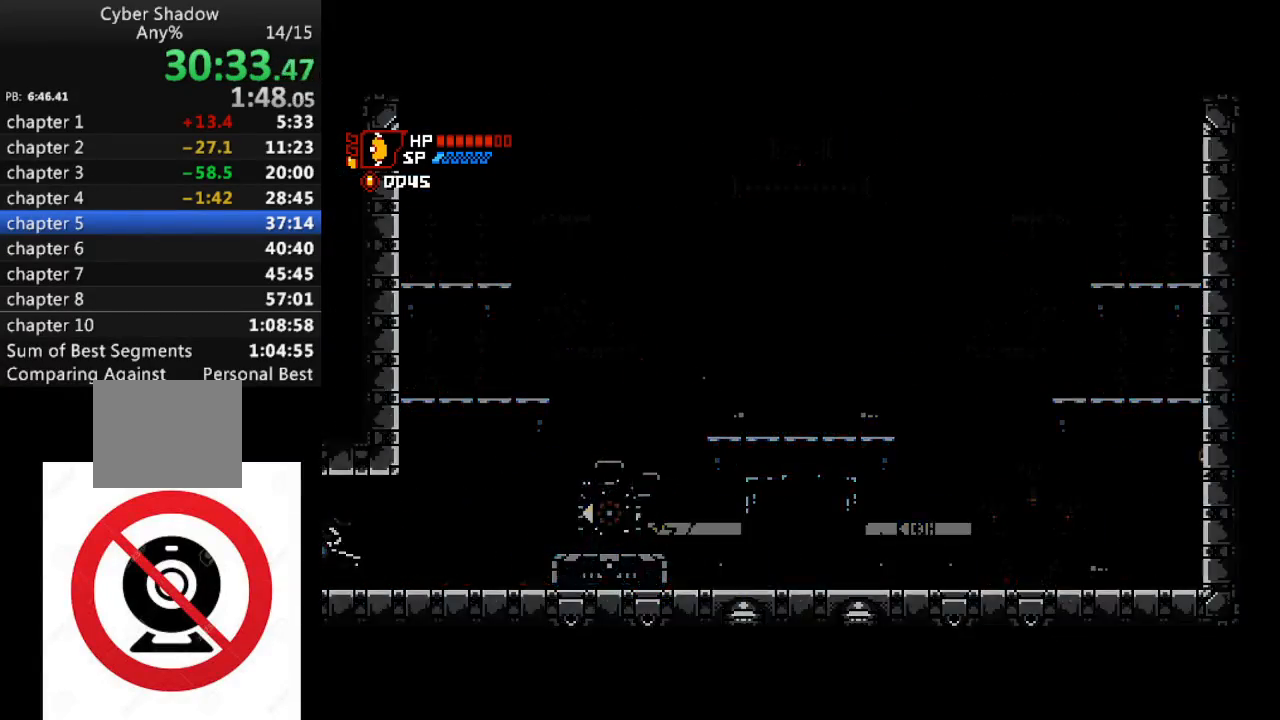
{"buttons": ["DPAD_LEFT"], "left_stick": "center", "right_stick": "center", "events": []}
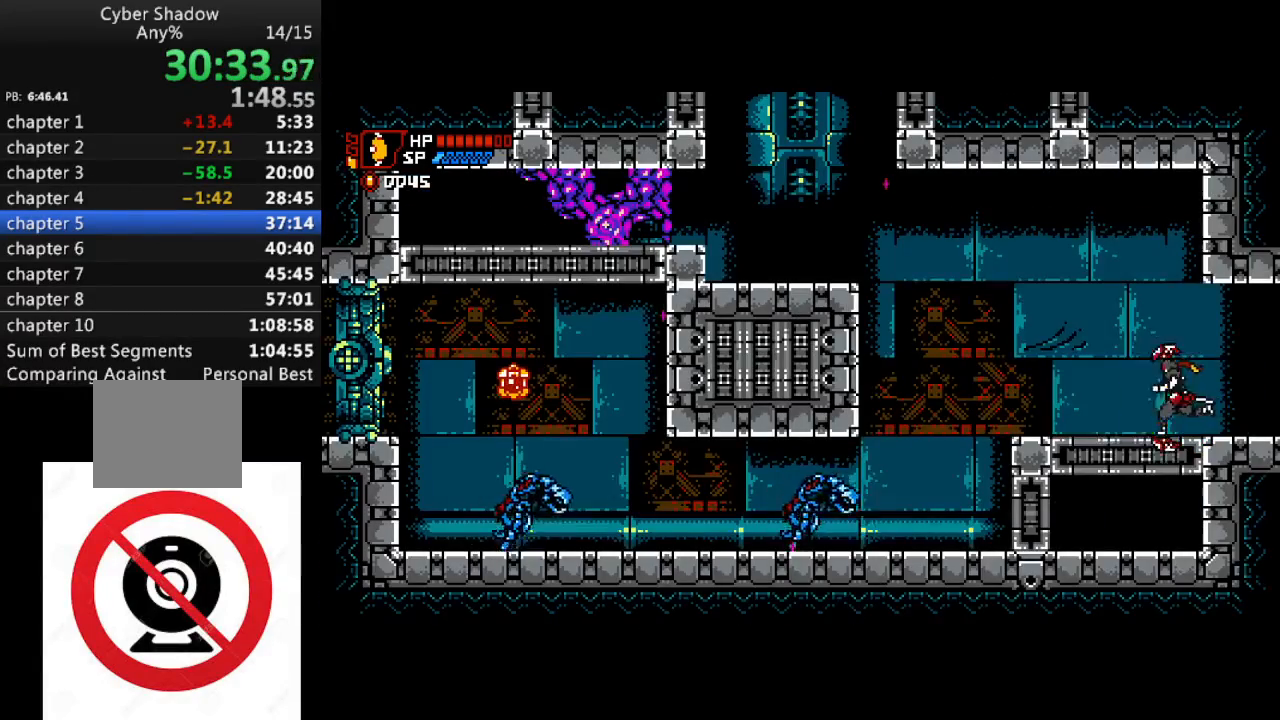
{"buttons": ["CROSS", "SQUARE", "DPAD_DOWN", "DPAD_LEFT"], "left_stick": "center", "right_stick": "center", "events": [[233, "CROSS", "down"], [267, "DPAD_DOWN", "down"], [450, "SQUARE", "down"]]}
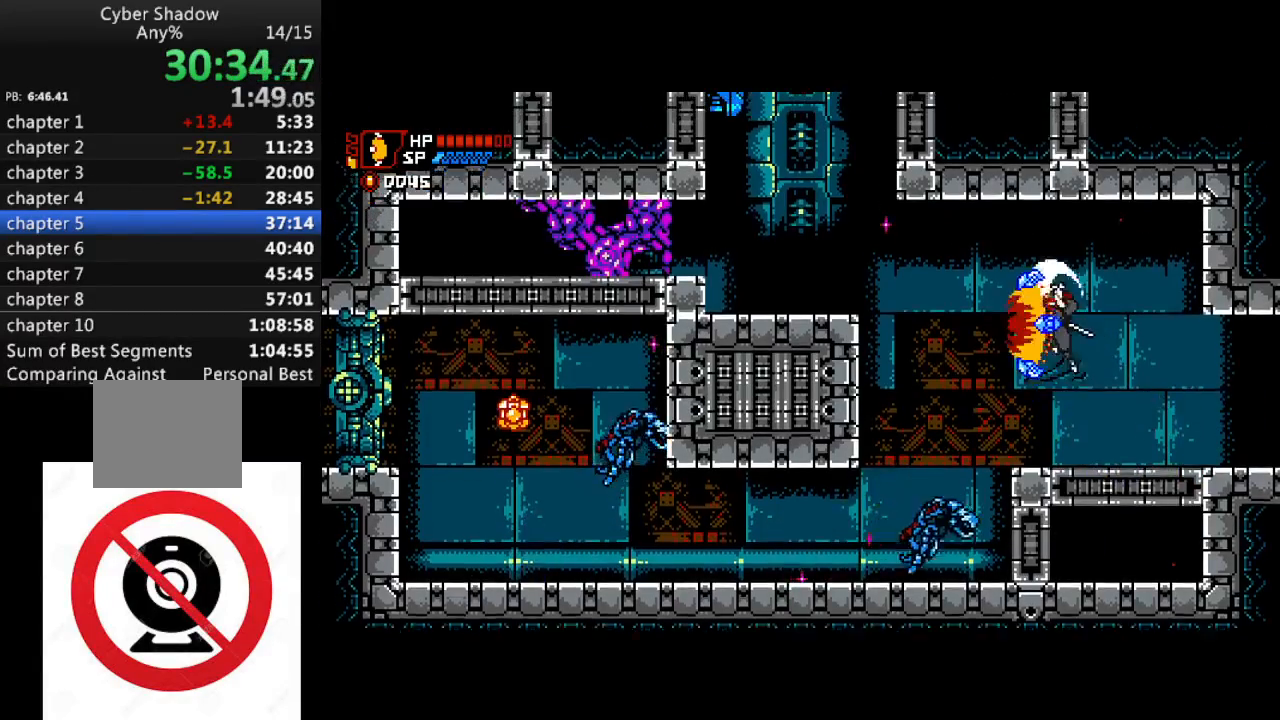
{"buttons": ["DPAD_DOWN"], "left_stick": "center", "right_stick": "center", "events": [[83, "SQUARE", "up"], [133, "CROSS", "up"], [350, "DPAD_LEFT", "up"], [400, "SQUARE", "down"], [483, "SQUARE", "up"]]}
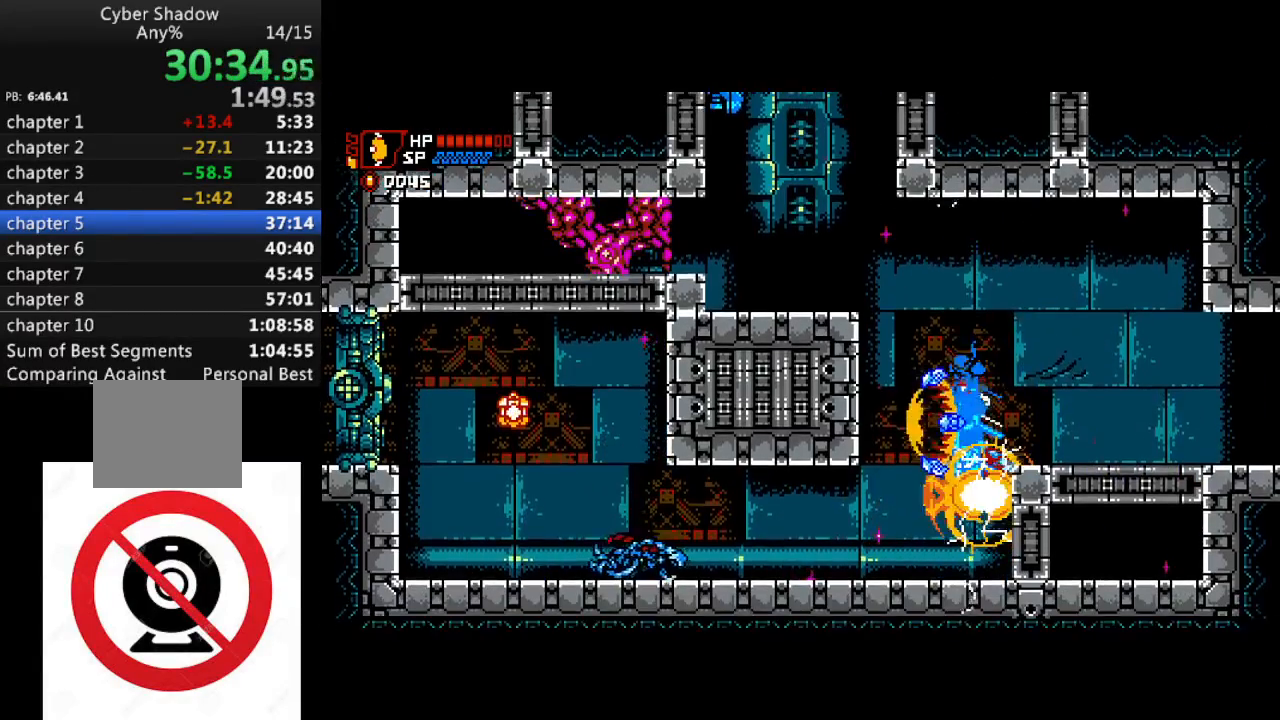
{"buttons": ["DPAD_LEFT"], "left_stick": "center", "right_stick": "center", "events": [[117, "DPAD_RIGHT", "down"], [133, "DPAD_DOWN", "up"], [383, "DPAD_RIGHT", "up"], [417, "DPAD_LEFT", "down"]]}
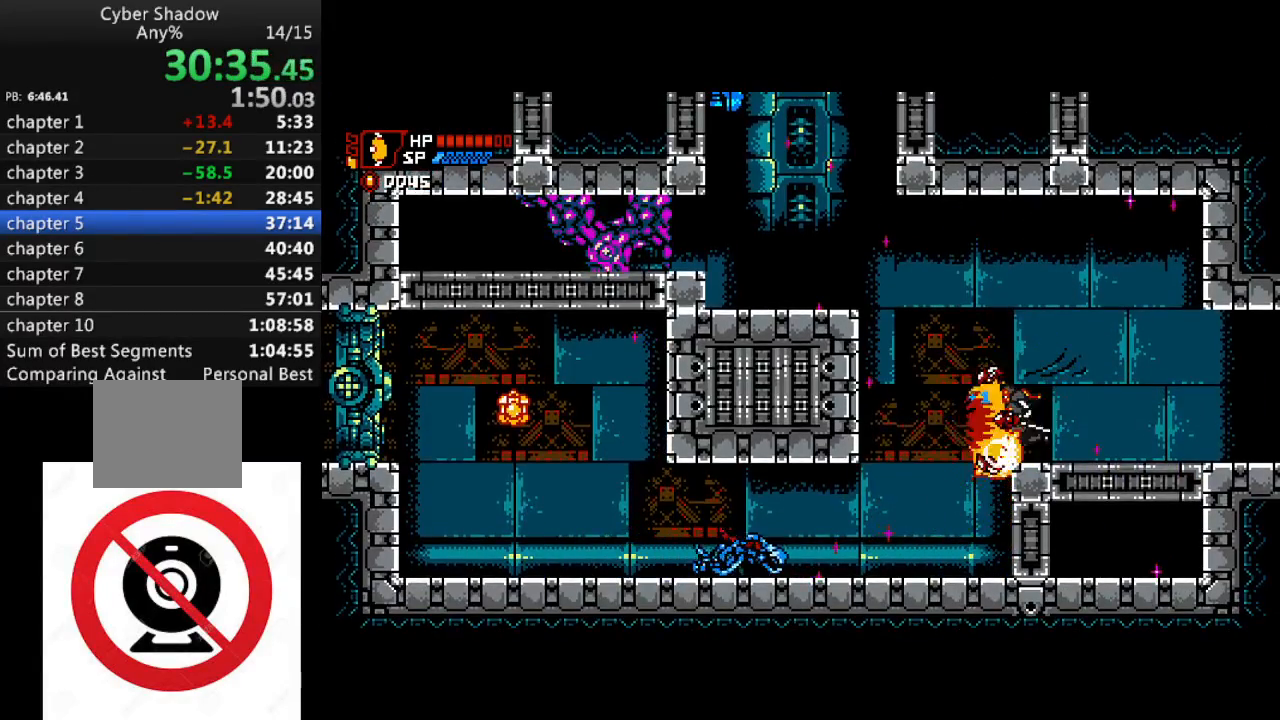
{"buttons": [], "left_stick": "center", "right_stick": "center", "events": [[200, "DPAD_LEFT", "up"]]}
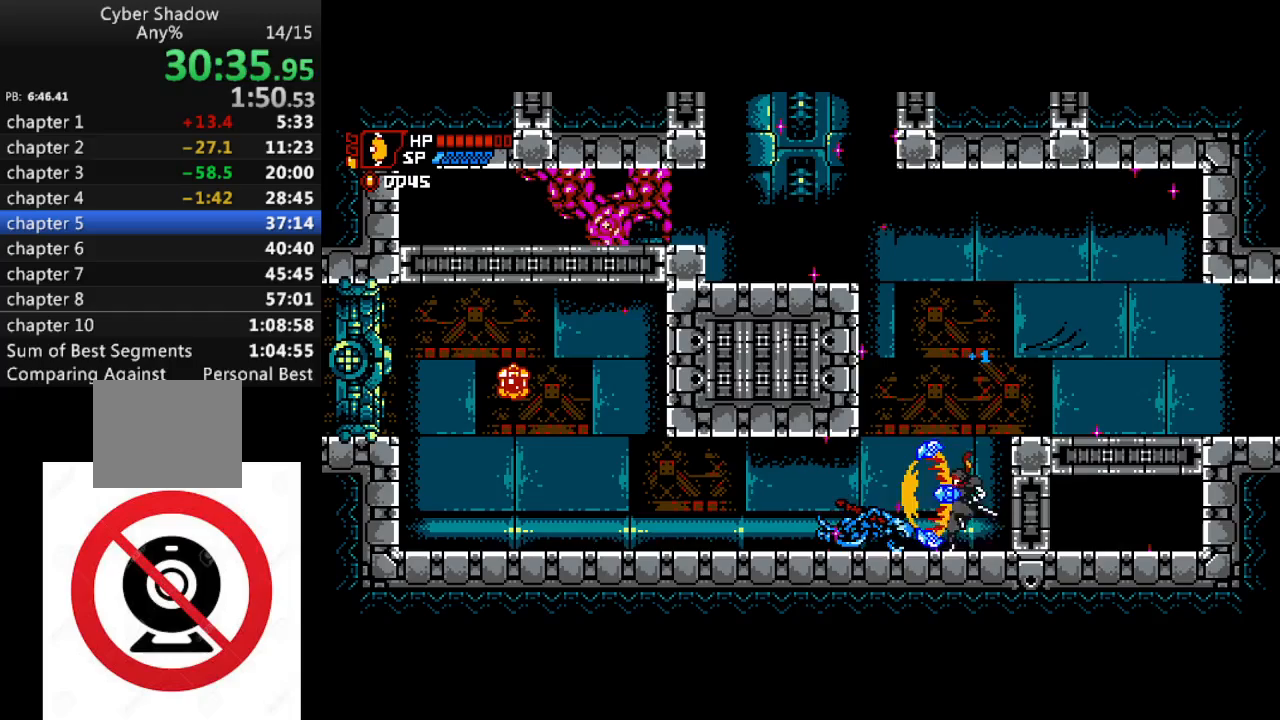
{"buttons": ["DPAD_LEFT"], "left_stick": "center", "right_stick": "center", "events": [[33, "SQUARE", "down"], [117, "SQUARE", "up"], [167, "CROSS", "down"], [267, "DPAD_LEFT", "down"], [283, "CROSS", "up"]]}
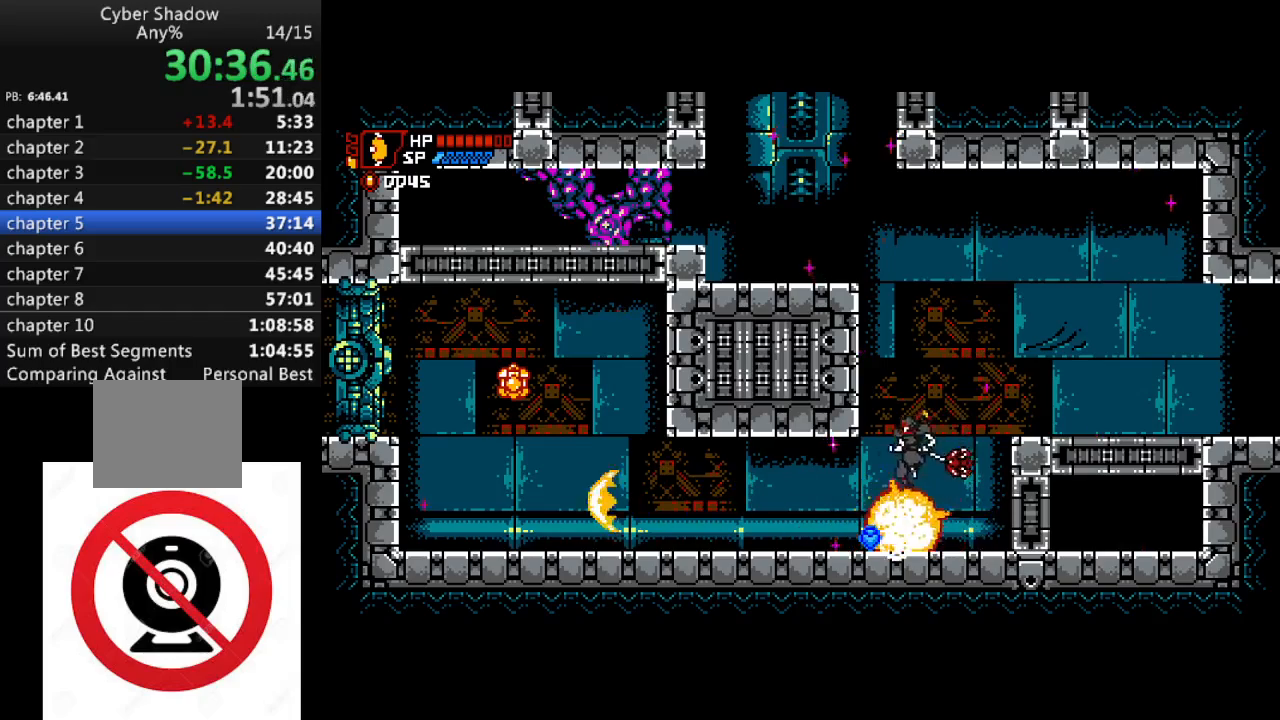
{"buttons": ["DPAD_LEFT"], "left_stick": "center", "right_stick": "center", "events": []}
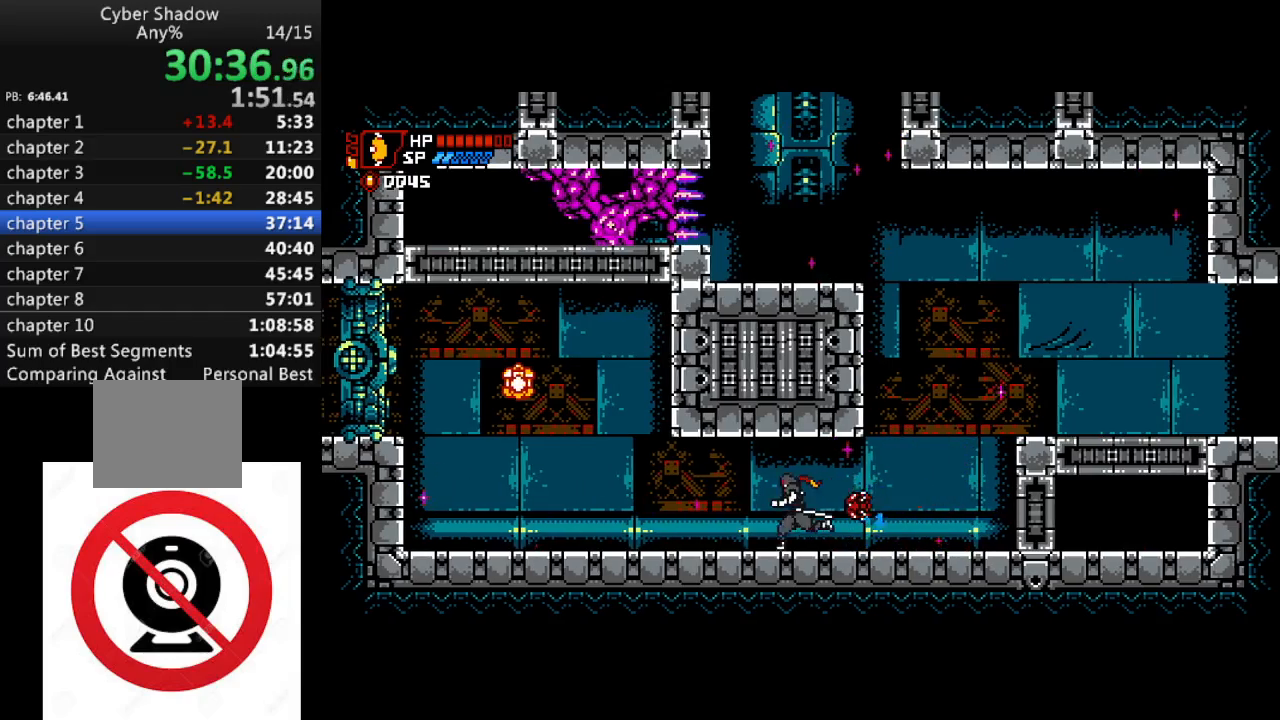
{"buttons": ["DPAD_LEFT"], "left_stick": "center", "right_stick": "center", "events": []}
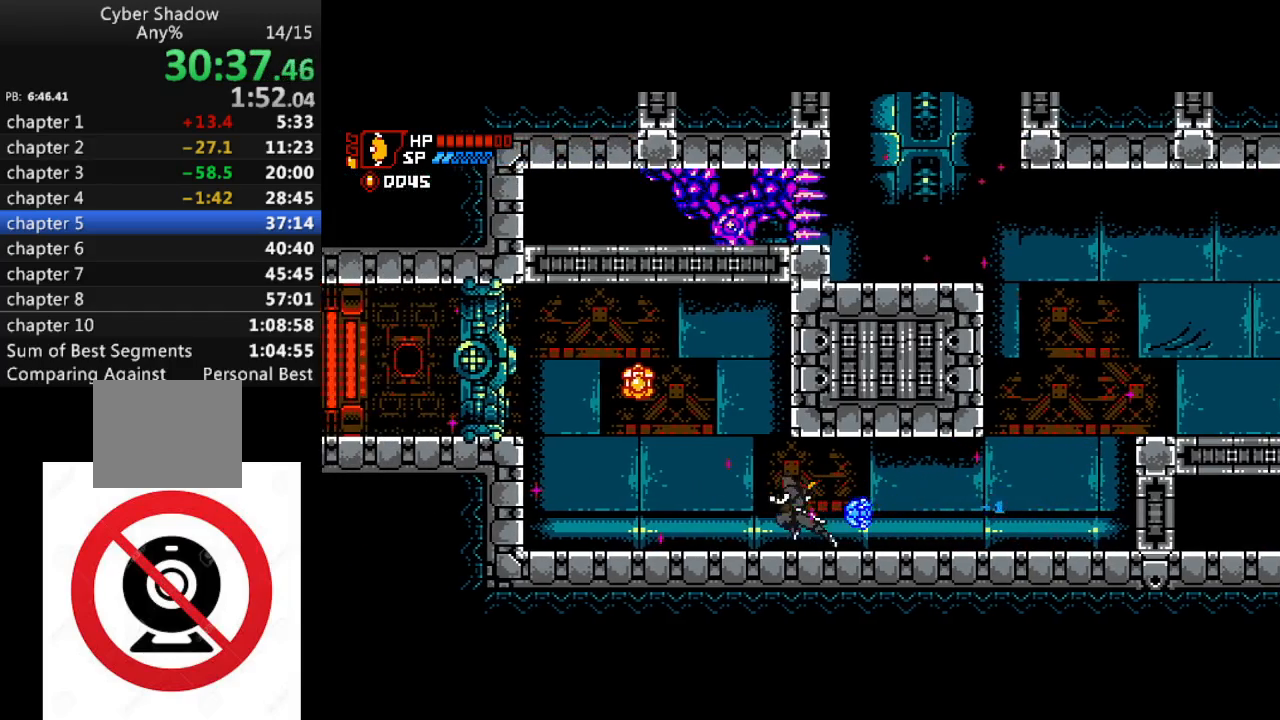
{"buttons": ["DPAD_LEFT"], "left_stick": "center", "right_stick": "center", "events": []}
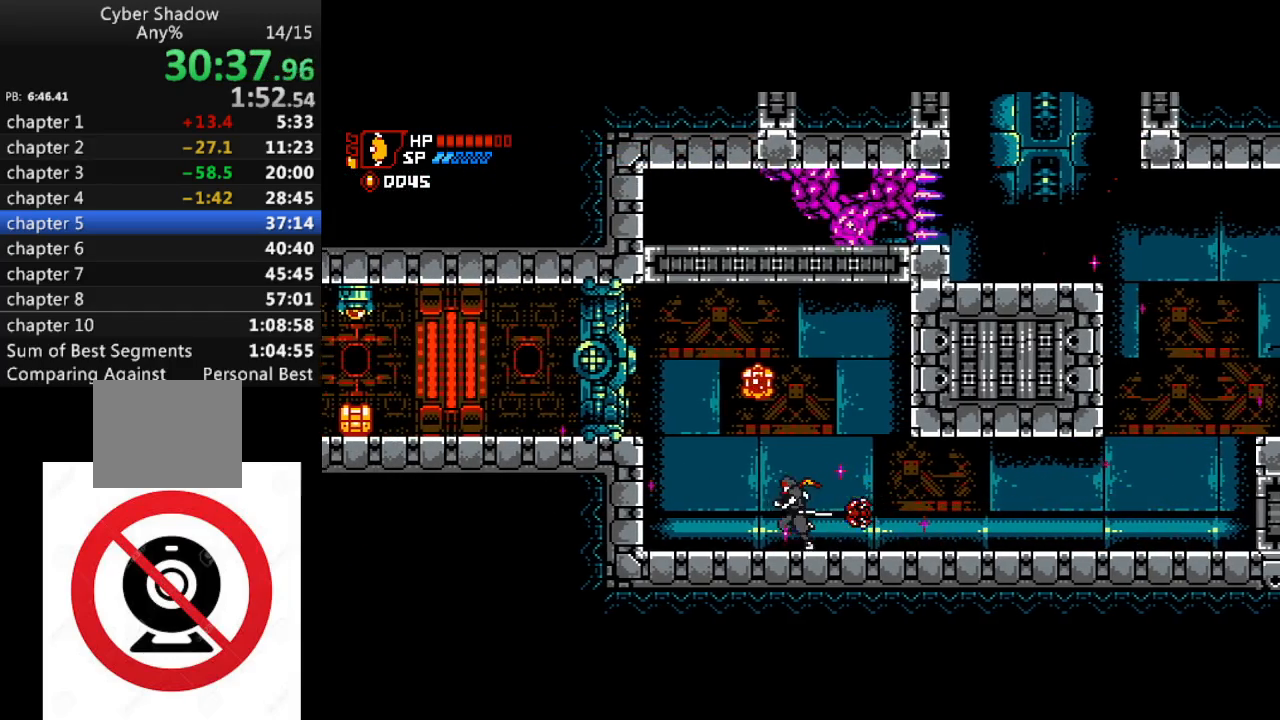
{"buttons": ["CROSS", "DPAD_LEFT"], "left_stick": "center", "right_stick": "center", "events": [[100, "CROSS", "down"]]}
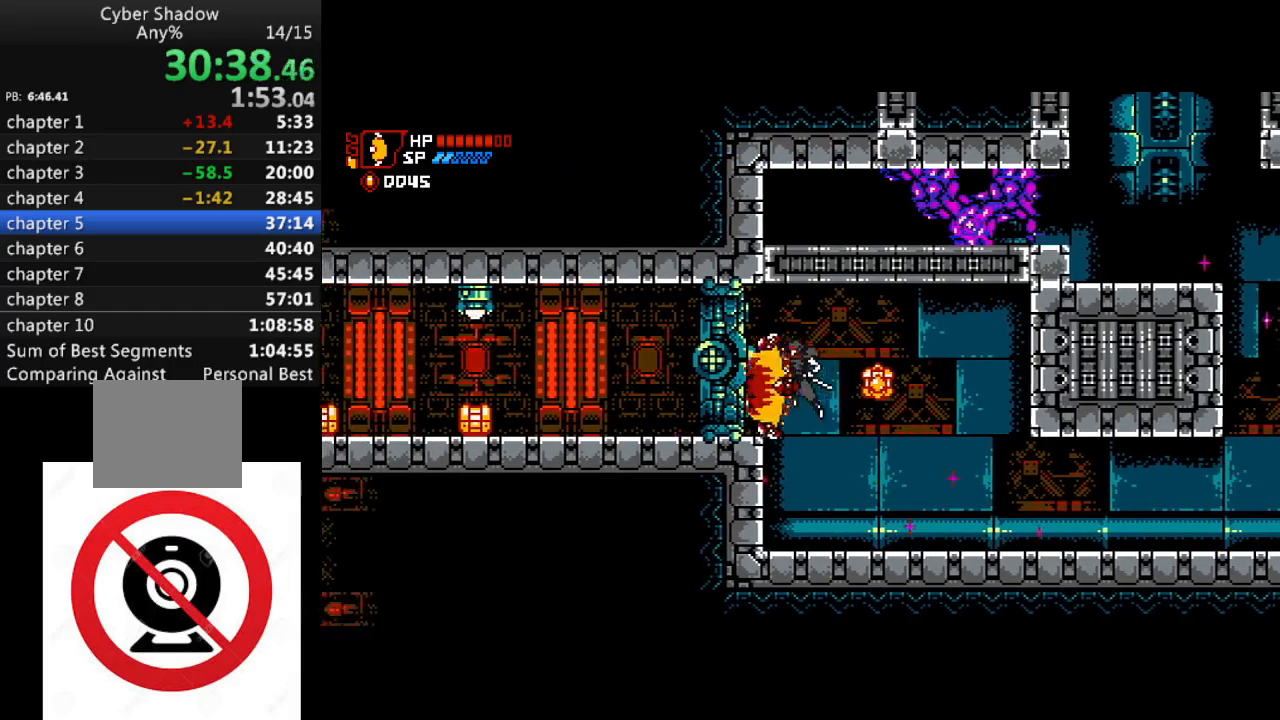
{"buttons": ["CROSS"], "left_stick": "center", "right_stick": "center", "events": [[133, "CROSS", "up"], [150, "DPAD_LEFT", "up"], [367, "CROSS", "down"]]}